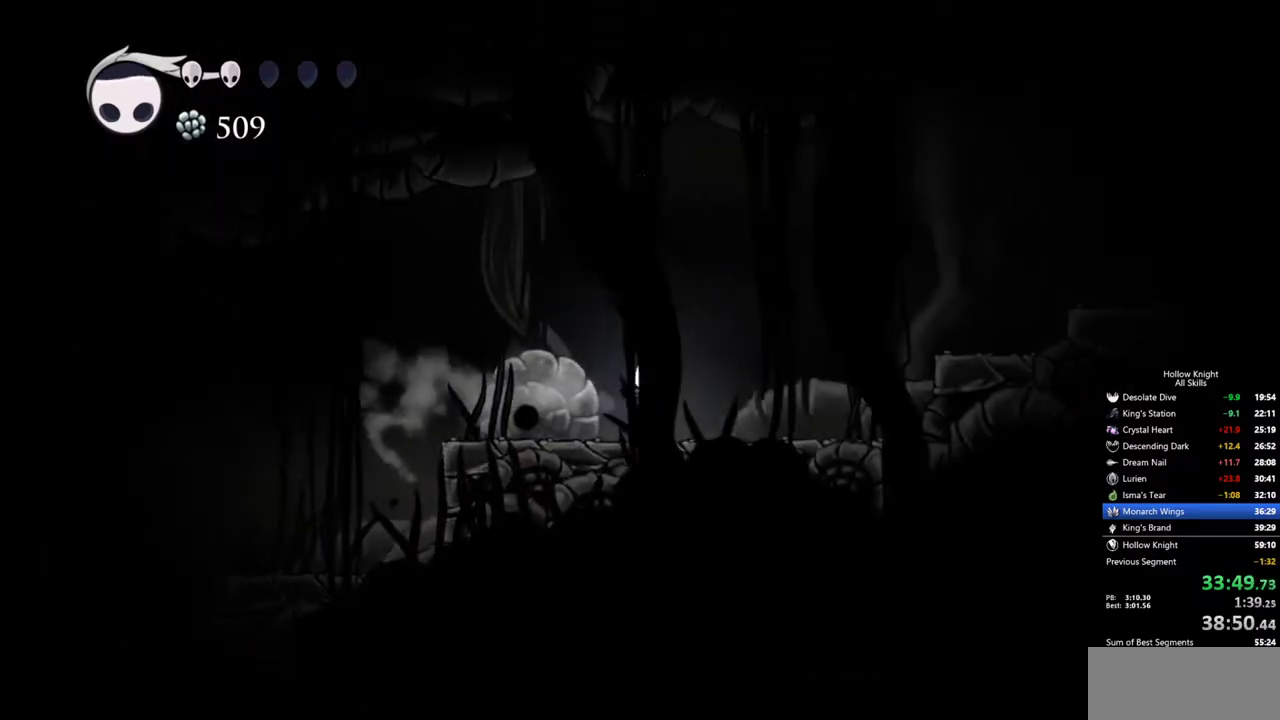
Gameplay with keyboard; each line is a JSON object with the keys held at the frame after it. "events" lists presses ("down") and releases ("up") of "cdash", "dash", "dnail", "down", "heal", "inv", "jump", "left", "nail", "right", "spell" and "up" between this image and that frame as [ms after this image, input, new state], when the widget could be followed in between. No other keys are recorded. Mouse input is not recorded. Key names are as the overlay labels them; some are game actions (e.g. jump) rather than physical keys.
{"keys": ["right"], "events": []}
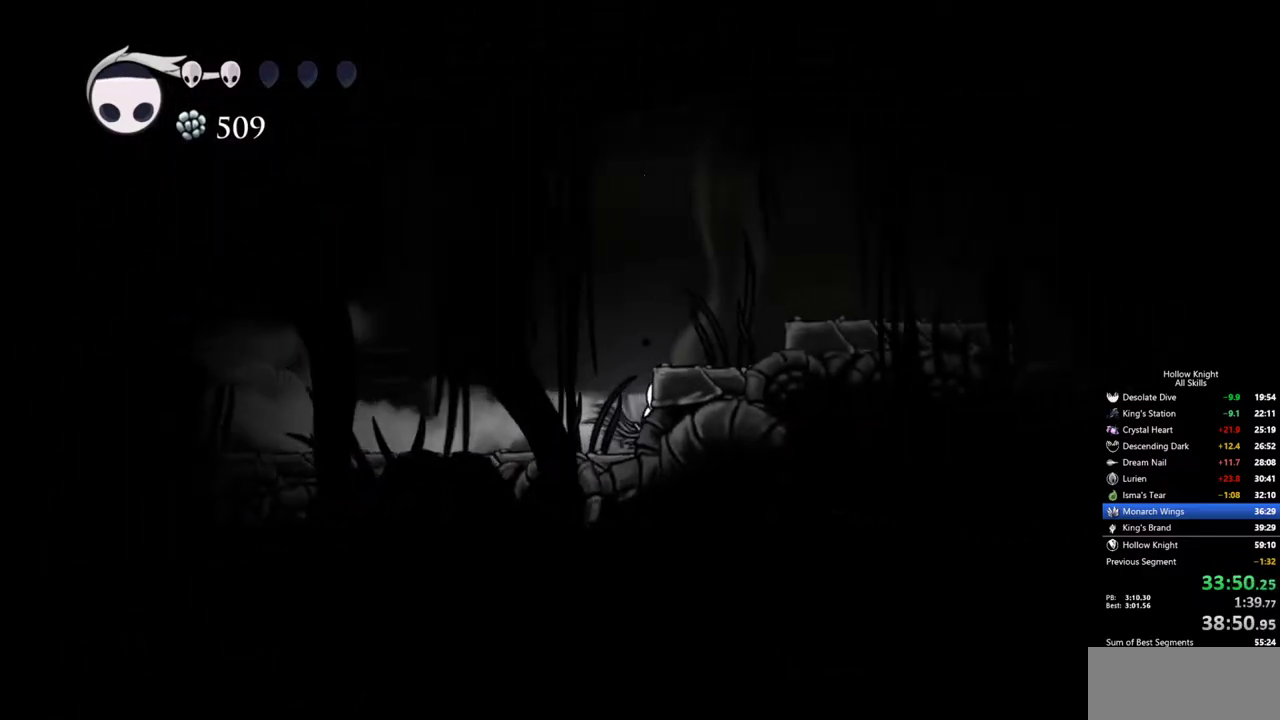
{"keys": ["right"], "events": []}
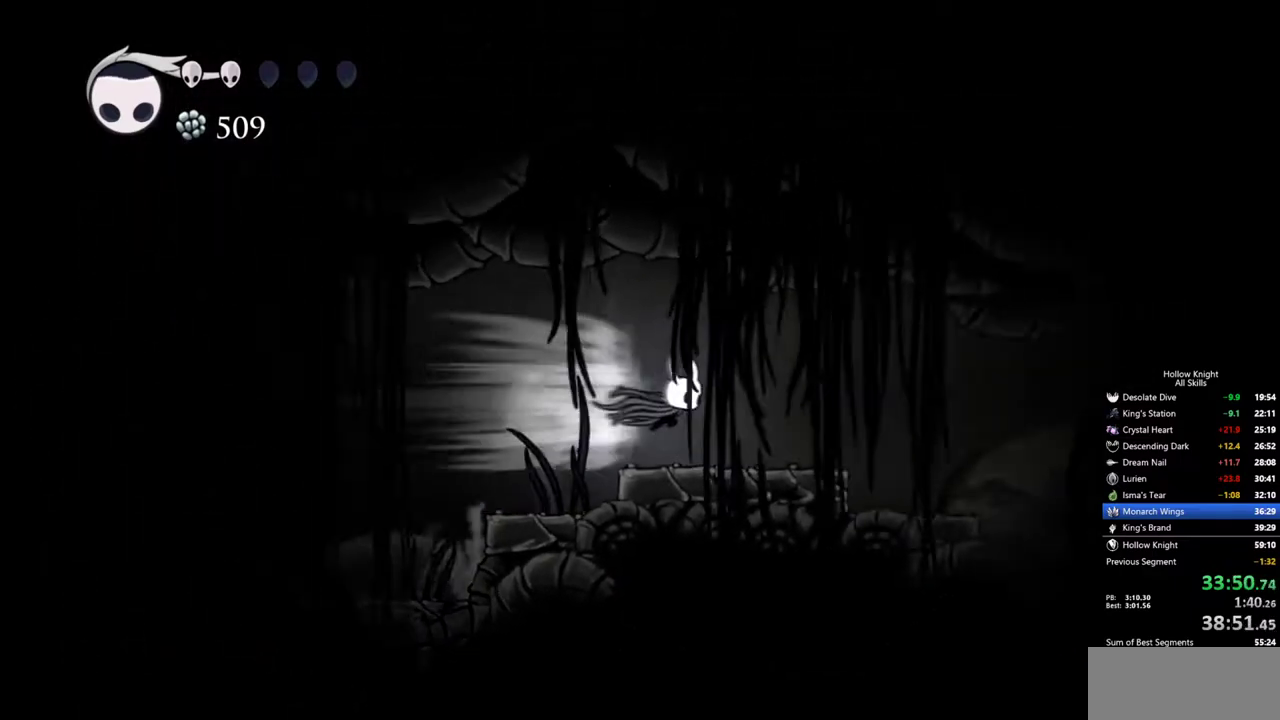
{"keys": ["right"], "events": []}
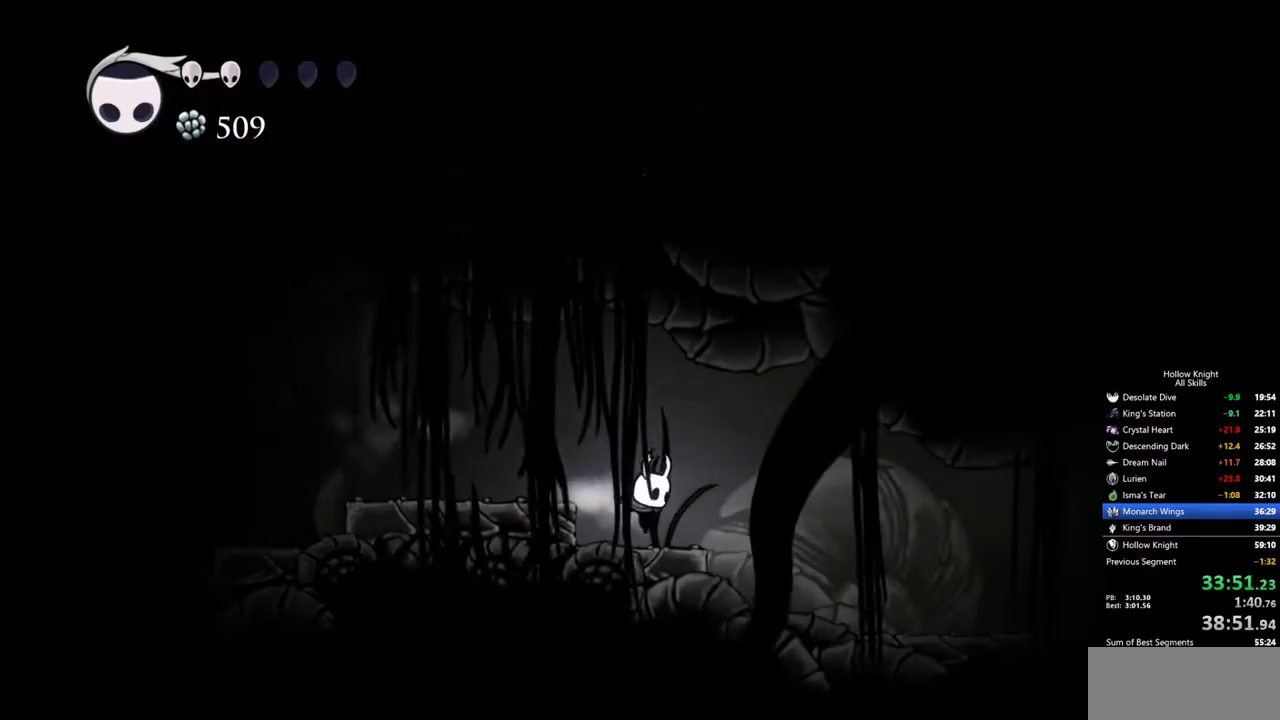
{"keys": ["heal"], "events": [[17, "right", "up"], [67, "heal", "down"]]}
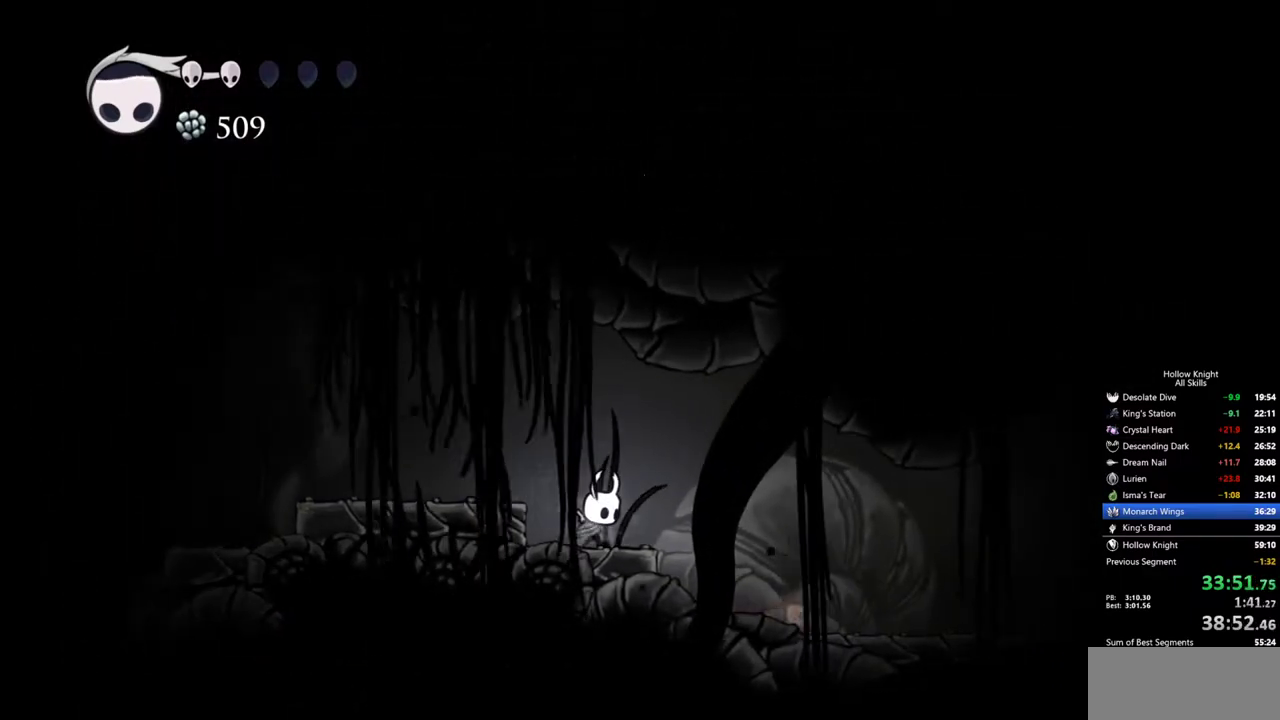
{"keys": ["heal"], "events": []}
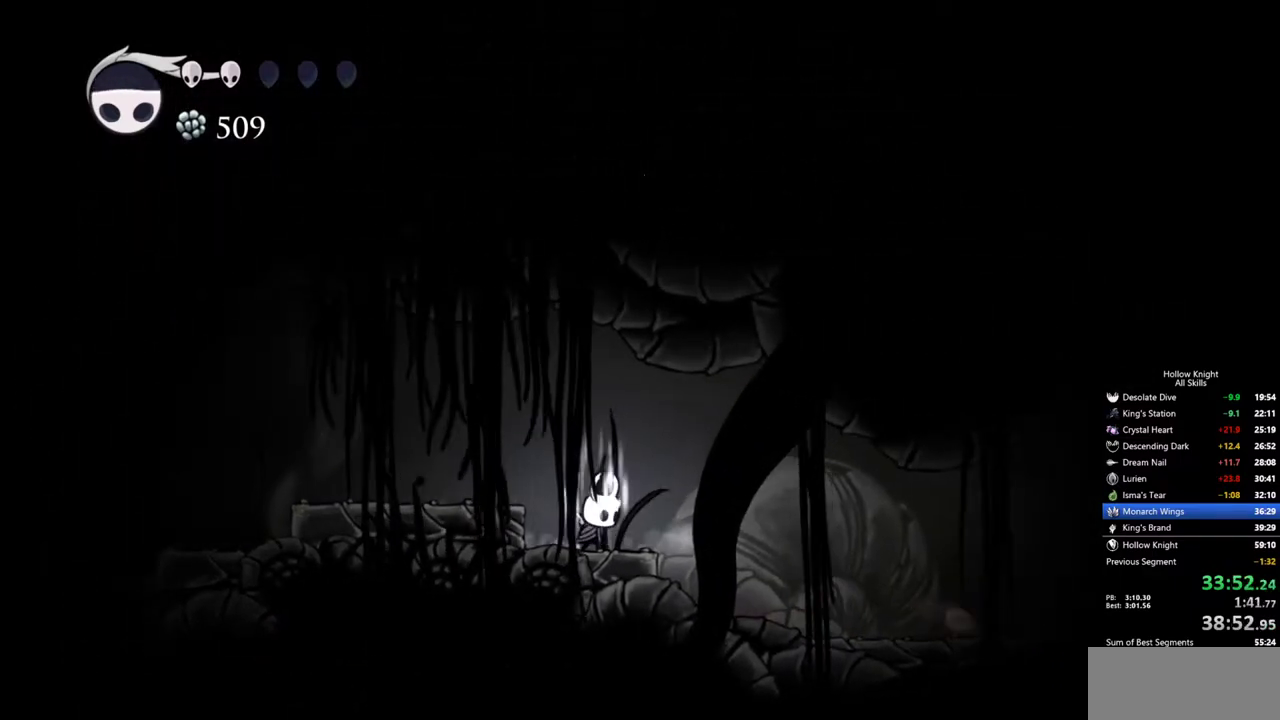
{"keys": ["heal"], "events": []}
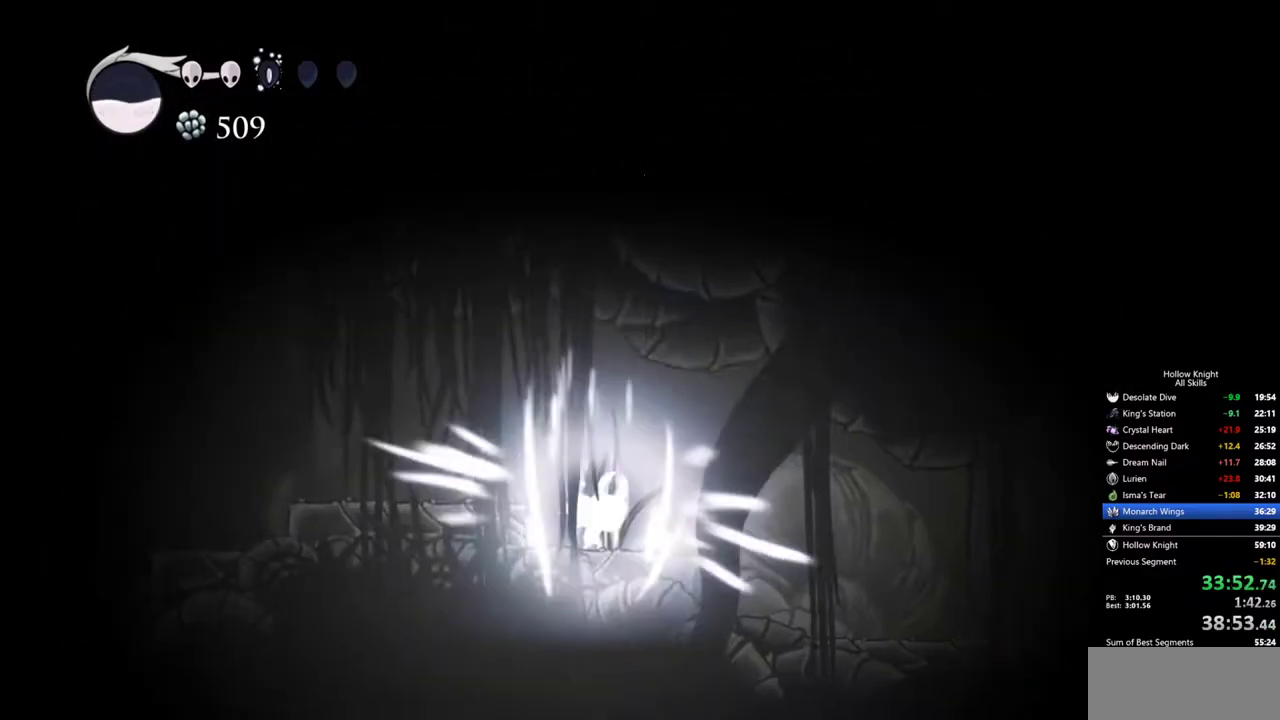
{"keys": ["heal"], "events": []}
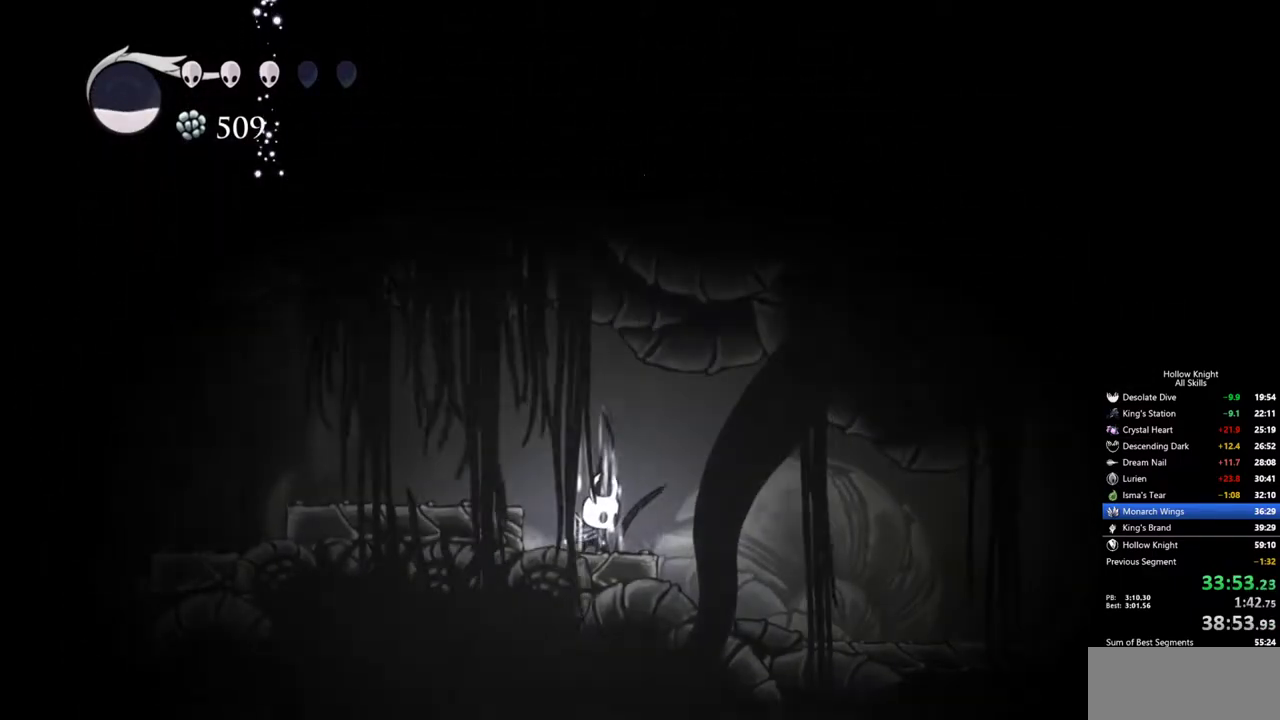
{"keys": ["heal"], "events": []}
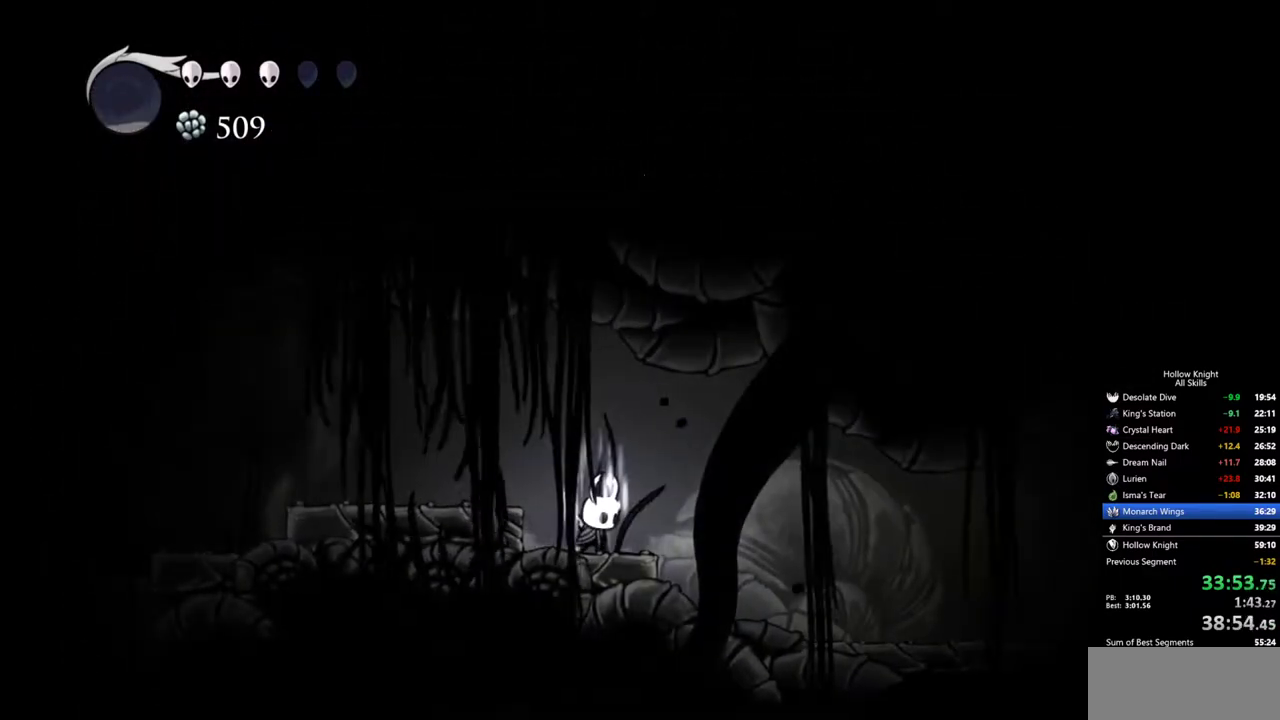
{"keys": ["right"], "events": [[333, "heal", "up"], [467, "right", "down"]]}
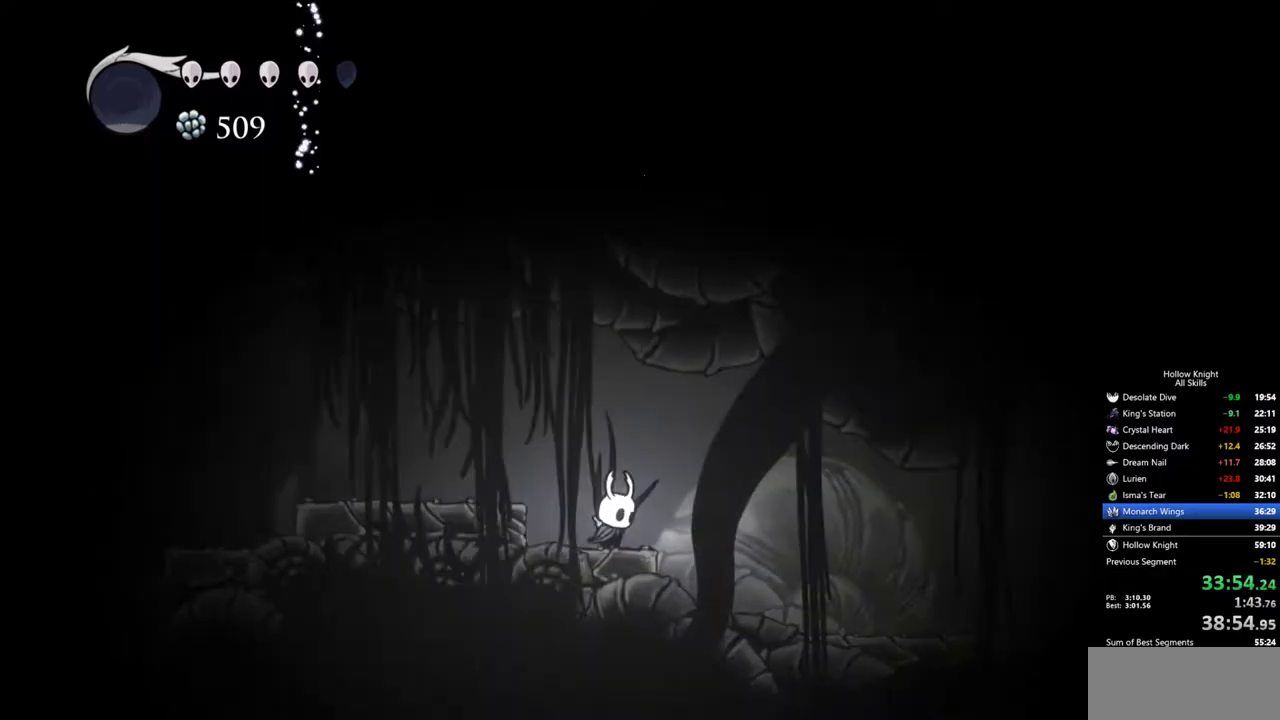
{"keys": ["right"], "events": []}
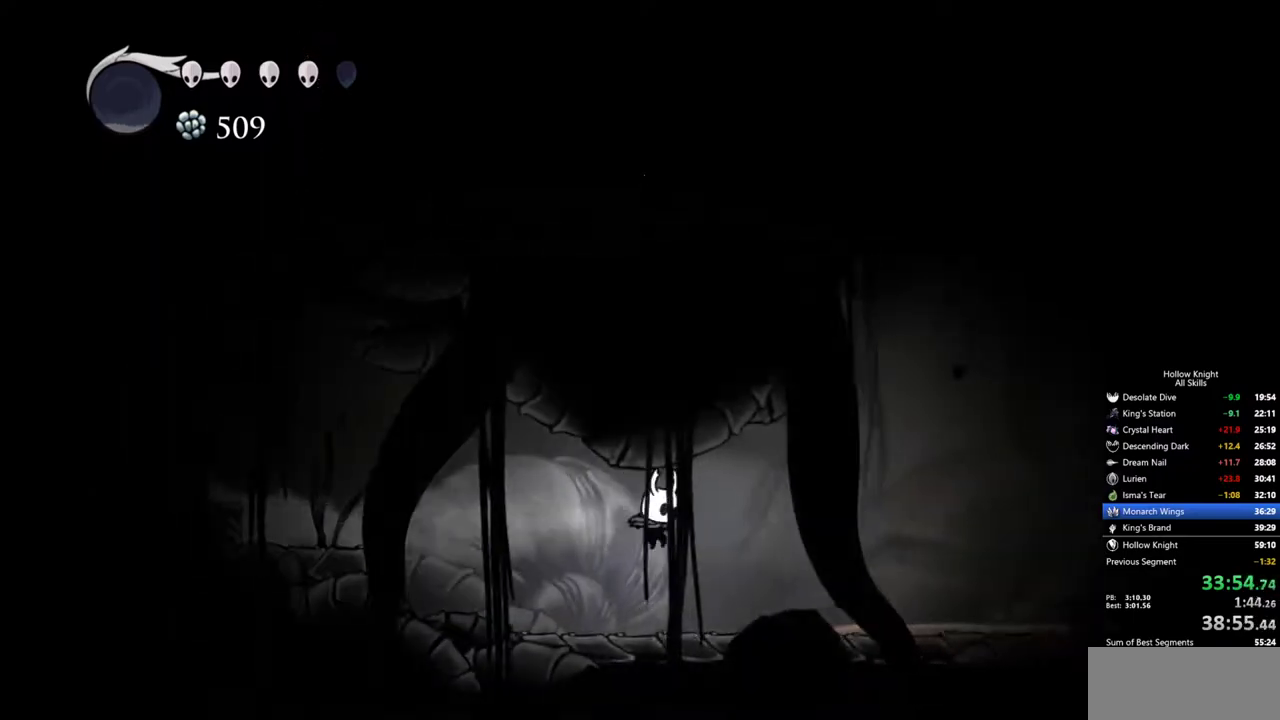
{"keys": ["right"], "events": []}
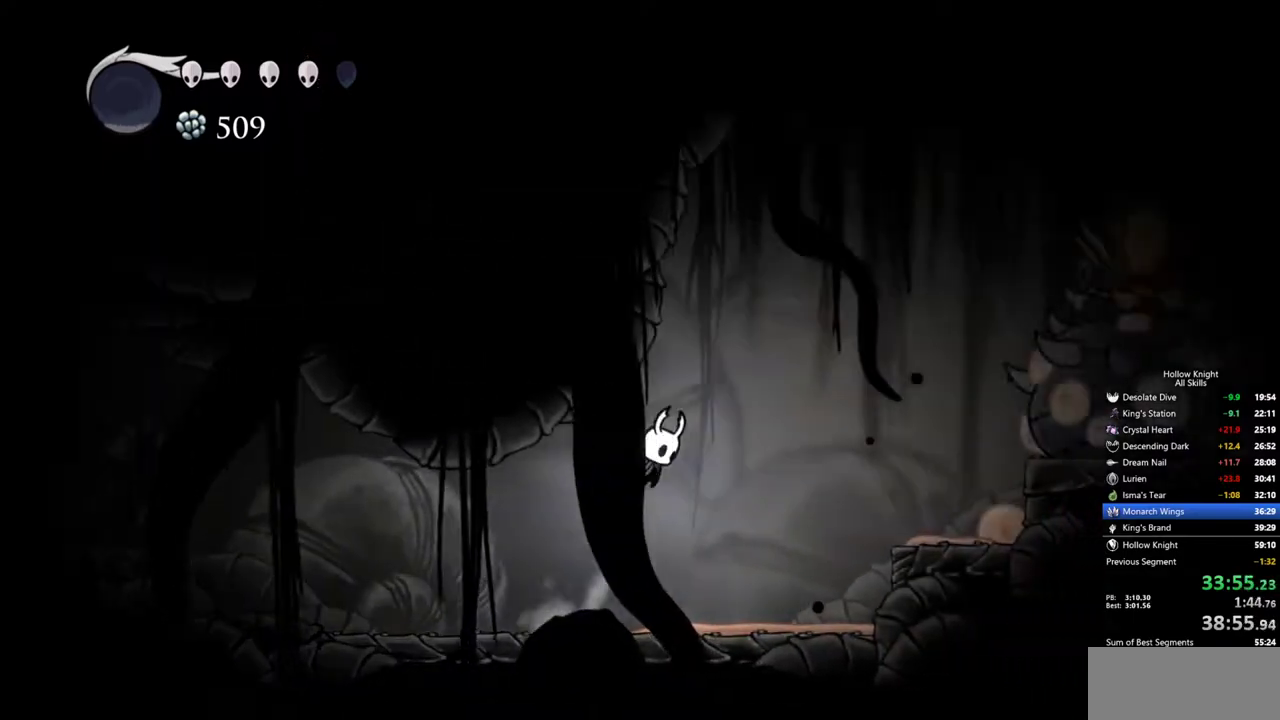
{"keys": ["right"], "events": []}
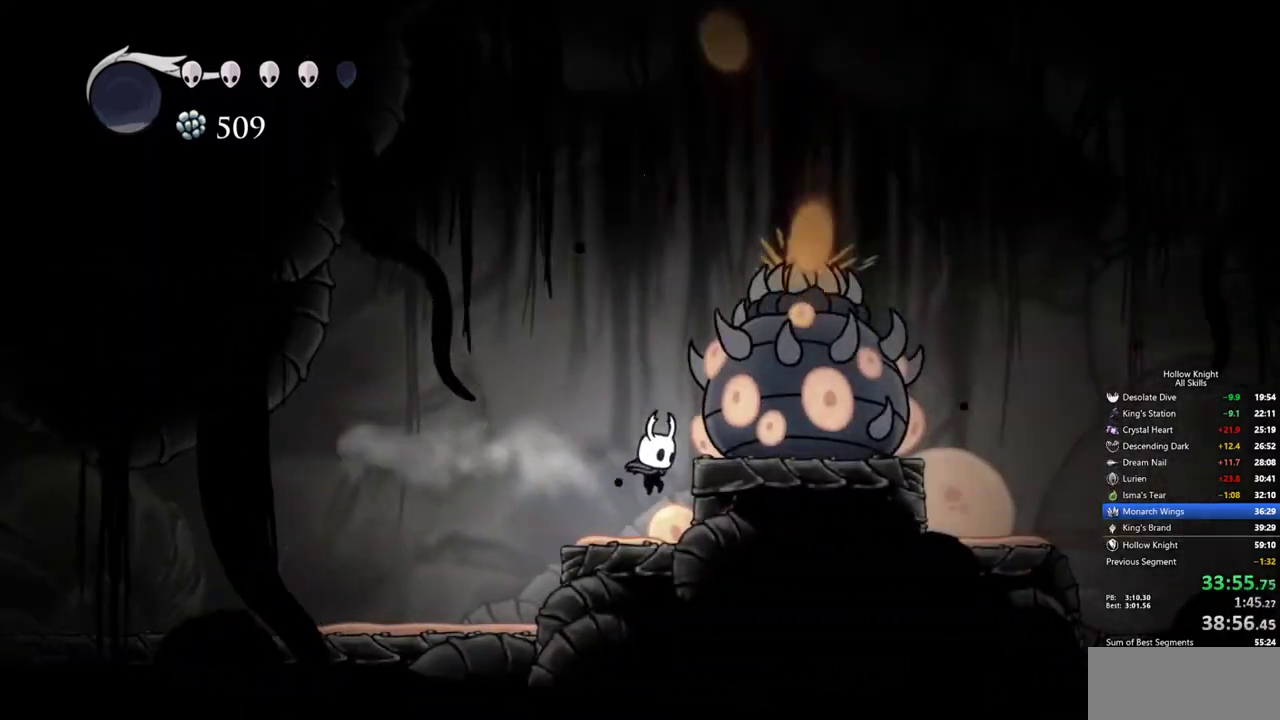
{"keys": ["down"], "events": [[117, "right", "up"], [200, "down", "down"]]}
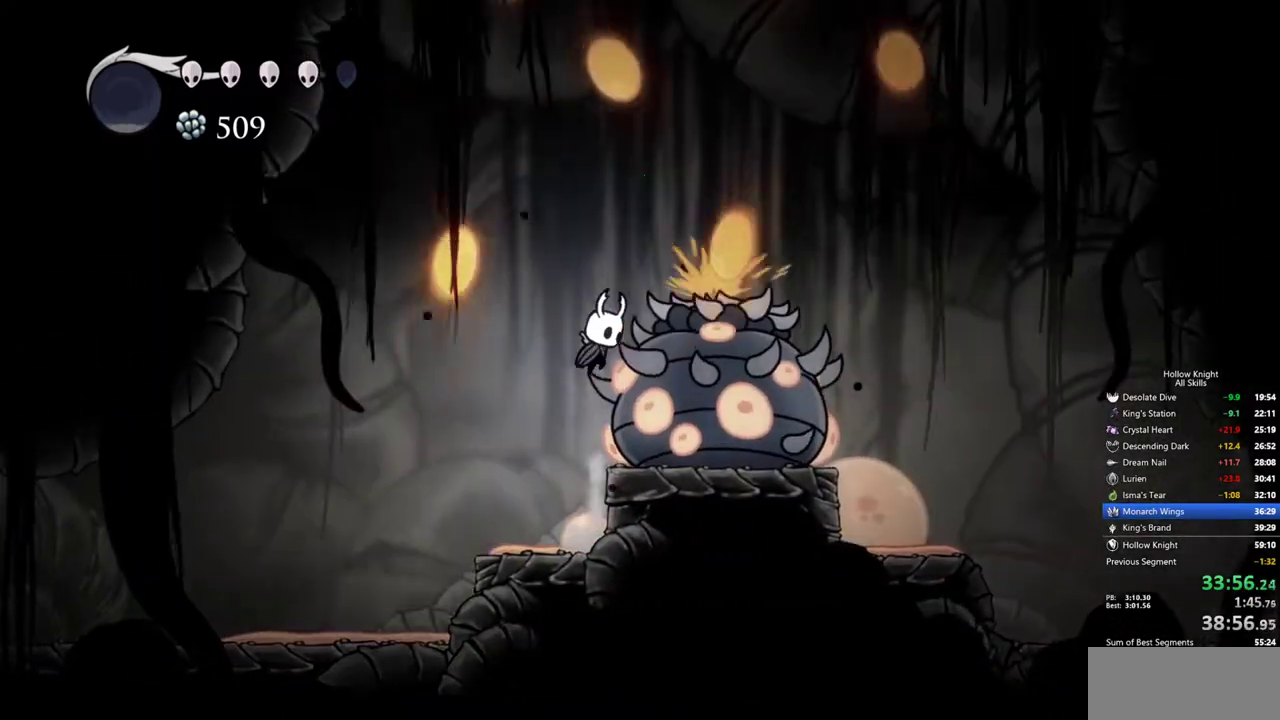
{"keys": ["down", "right"], "events": [[183, "right", "down"]]}
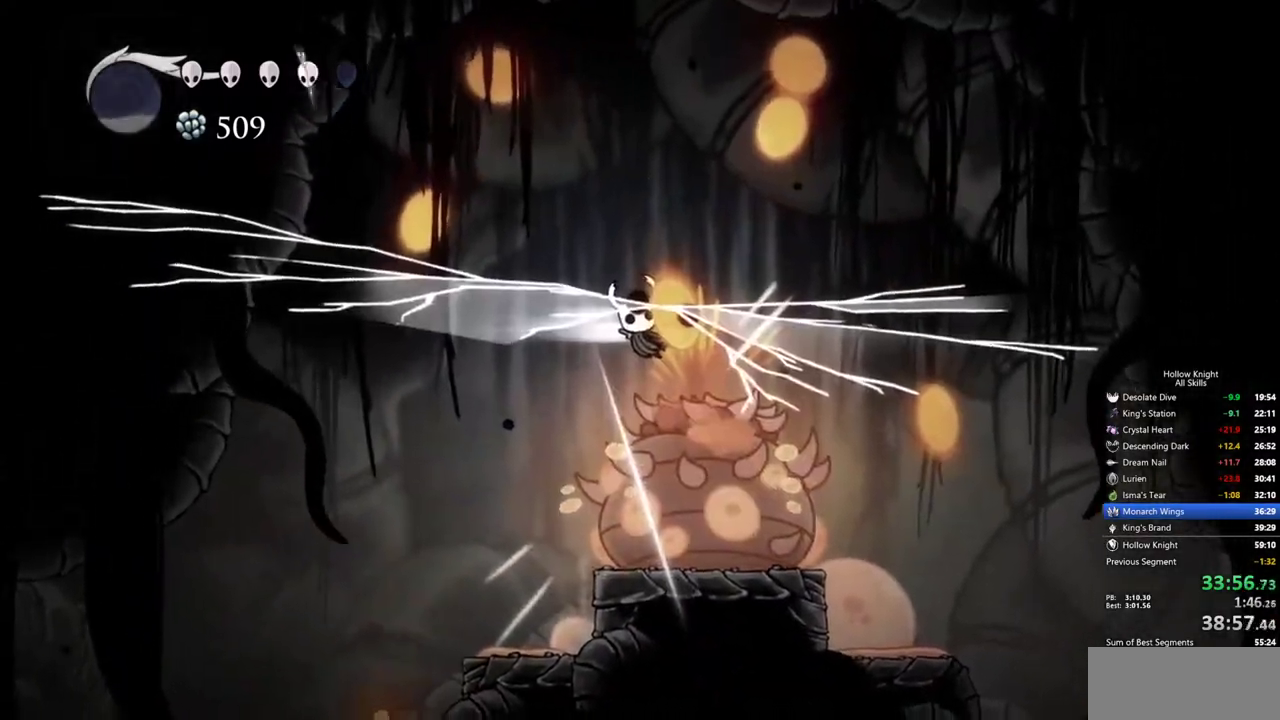
{"keys": ["down", "right"], "events": []}
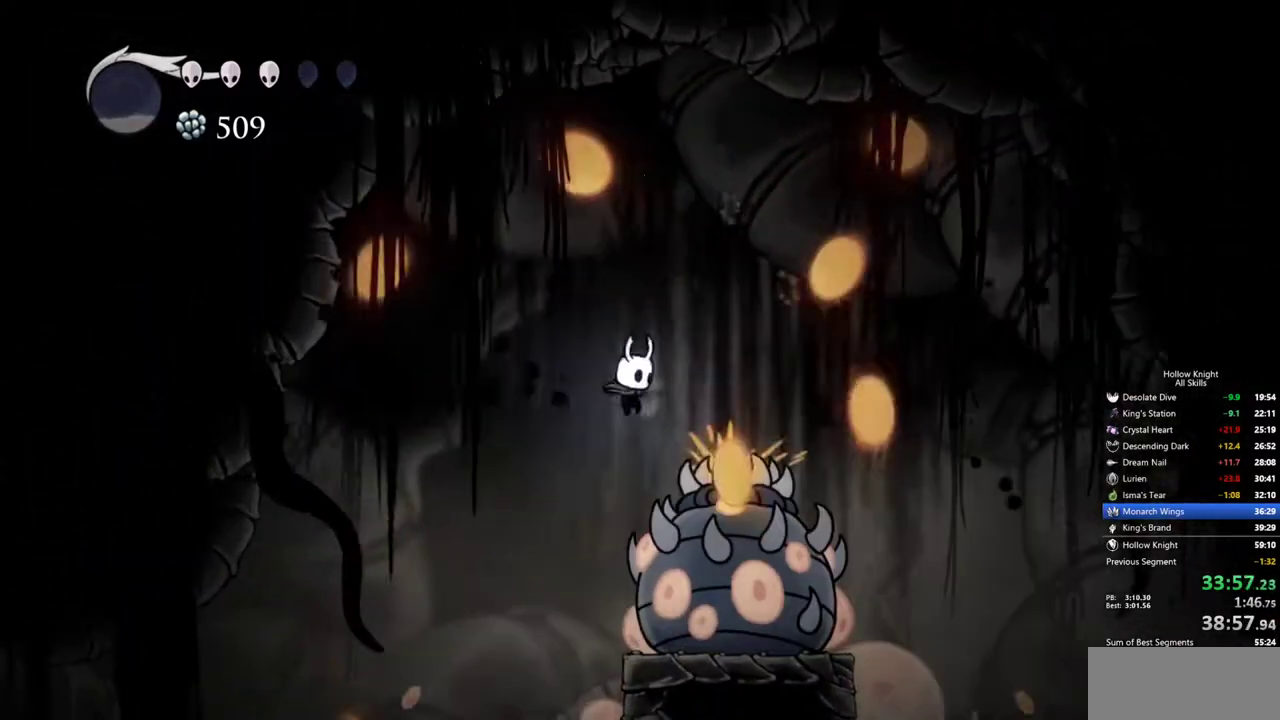
{"keys": ["right"], "events": [[483, "down", "up"]]}
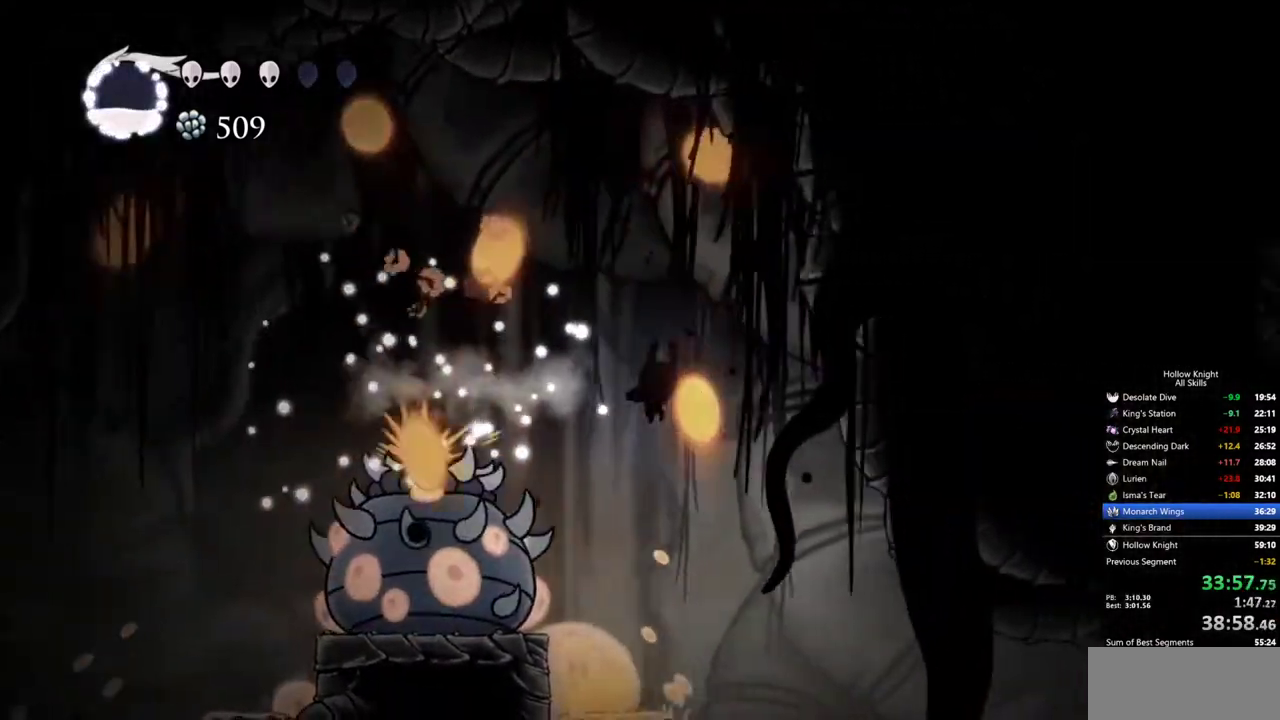
{"keys": ["up"], "events": [[83, "right", "up"], [133, "left", "down"], [267, "up", "down"], [450, "left", "up"]]}
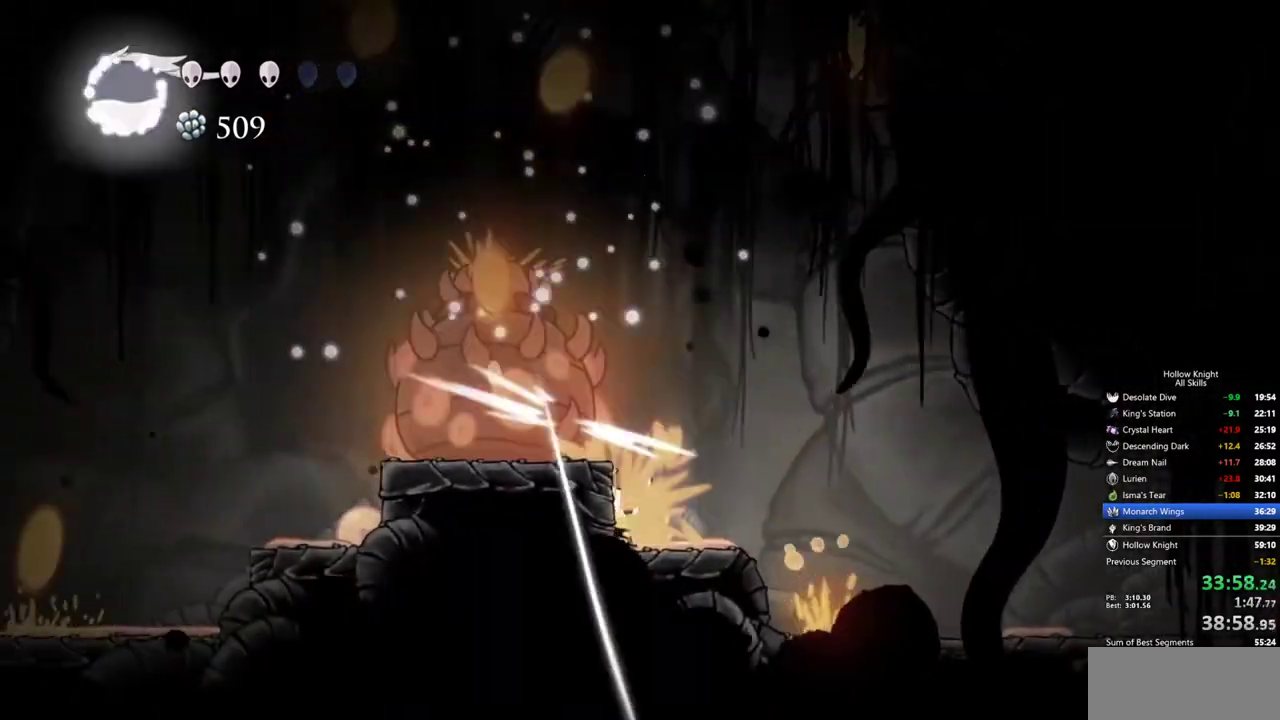
{"keys": ["up"], "events": []}
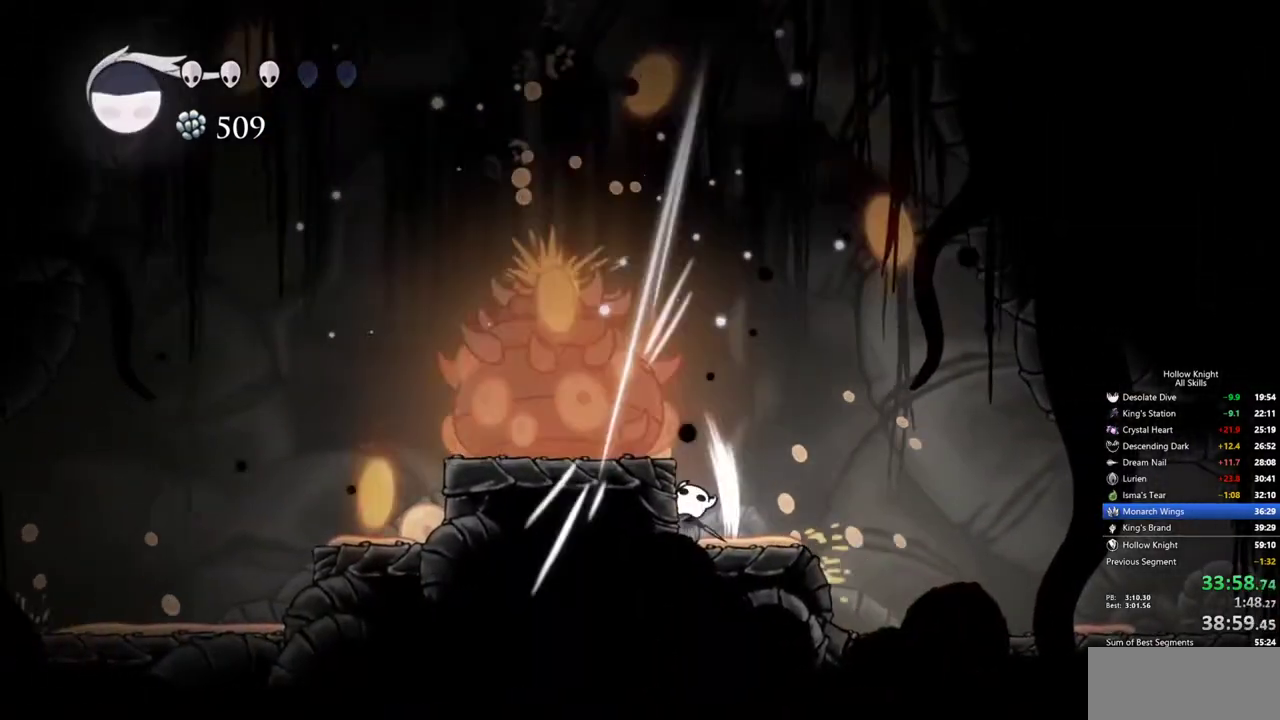
{"keys": ["up"], "events": []}
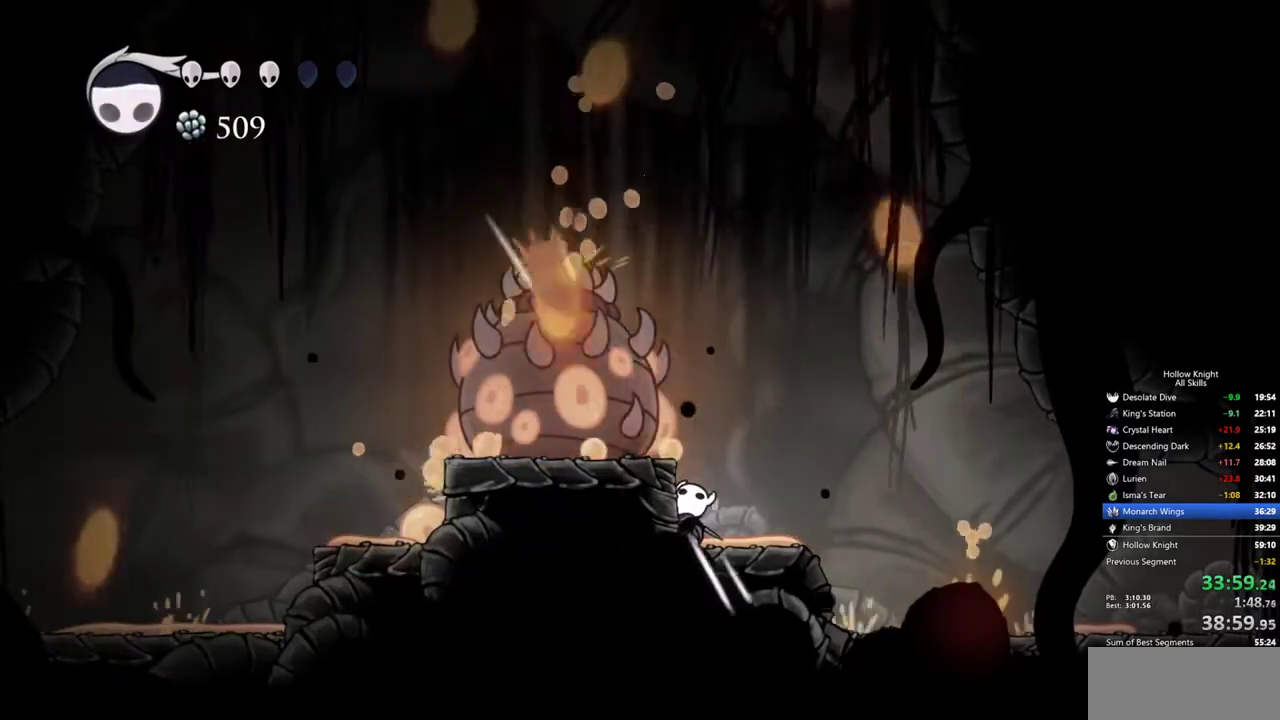
{"keys": ["heal"], "events": [[83, "heal", "down"], [83, "up", "up"]]}
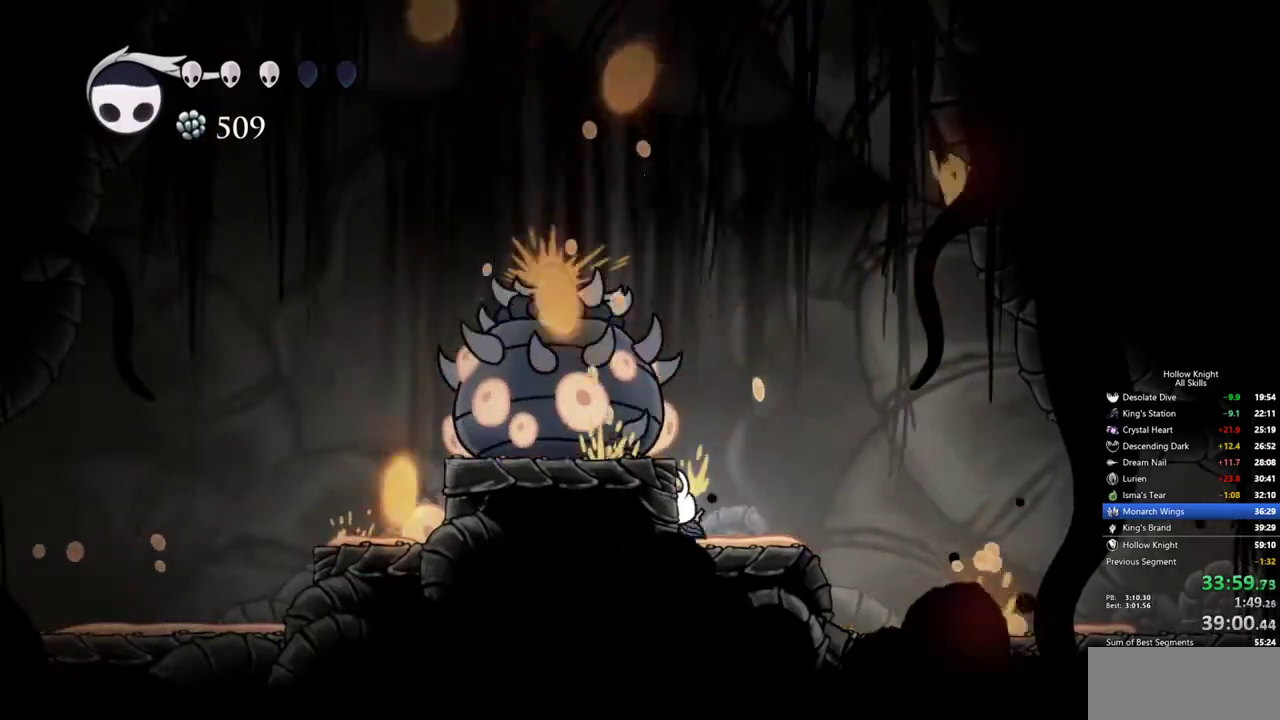
{"keys": ["heal"], "events": []}
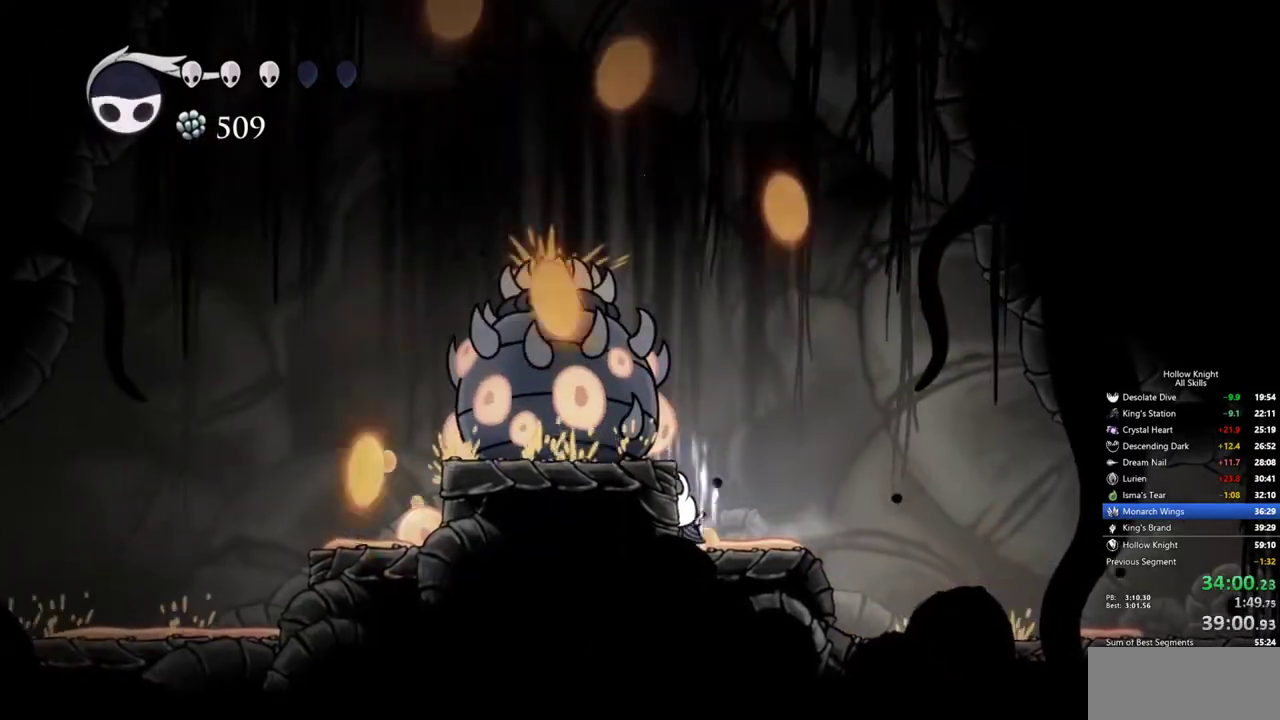
{"keys": ["heal"], "events": []}
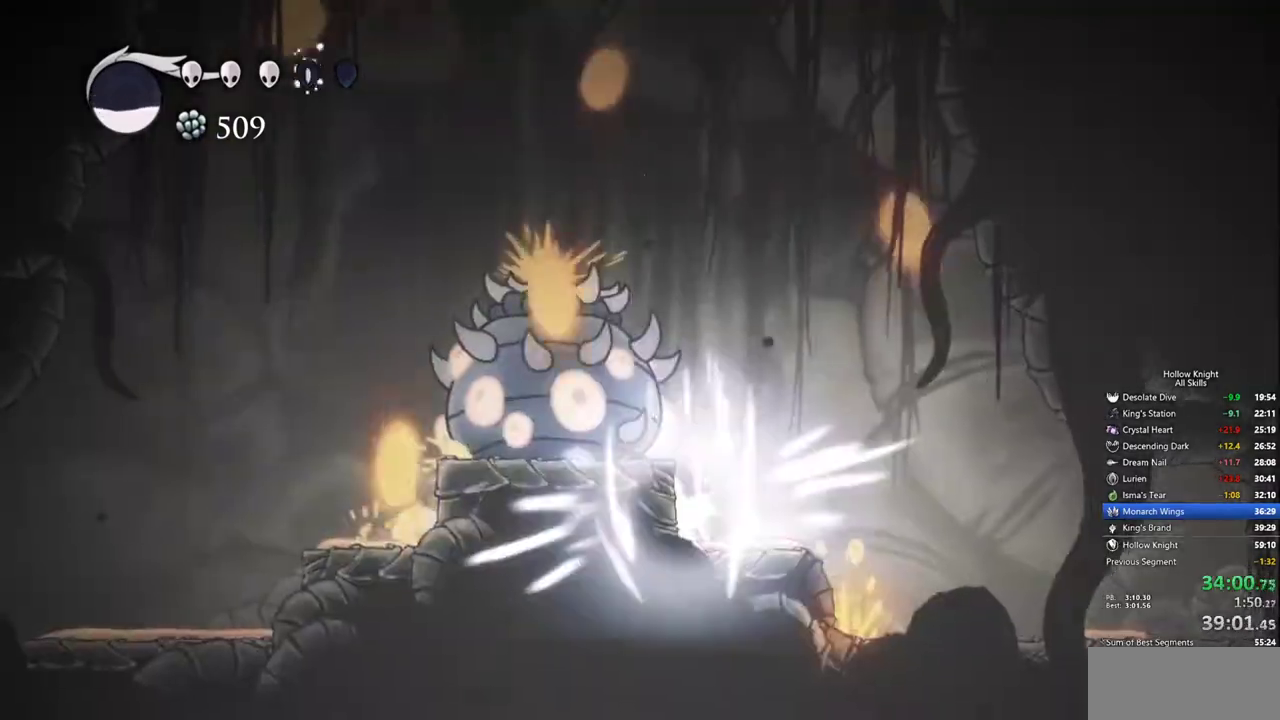
{"keys": ["left", "up"], "events": [[217, "left", "down"], [267, "heal", "up"], [267, "up", "down"]]}
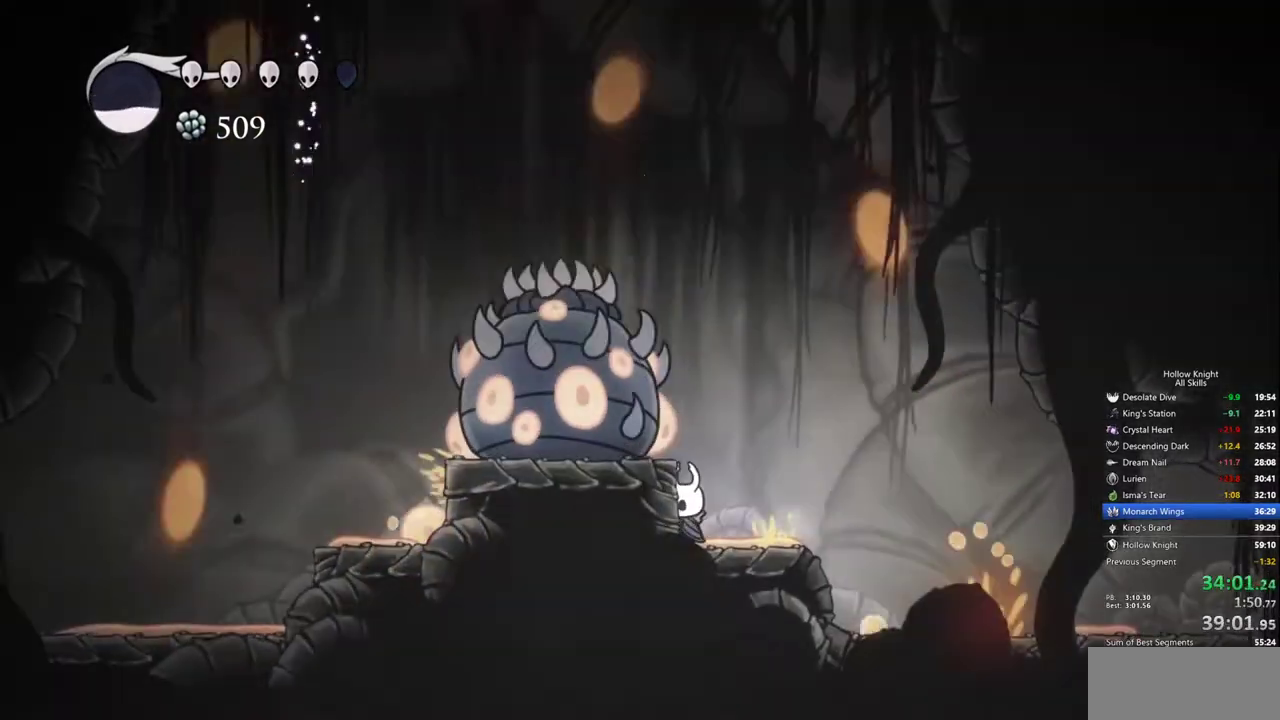
{"keys": ["left", "up"], "events": []}
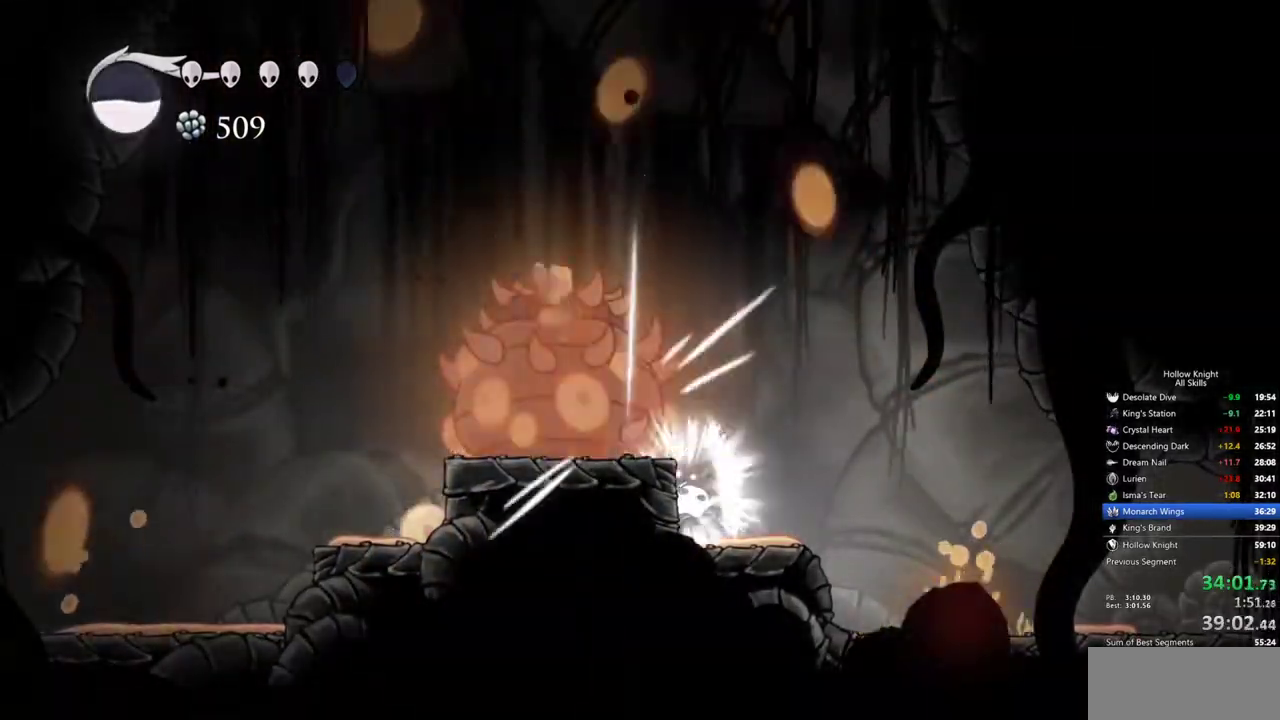
{"keys": ["left", "up"], "events": []}
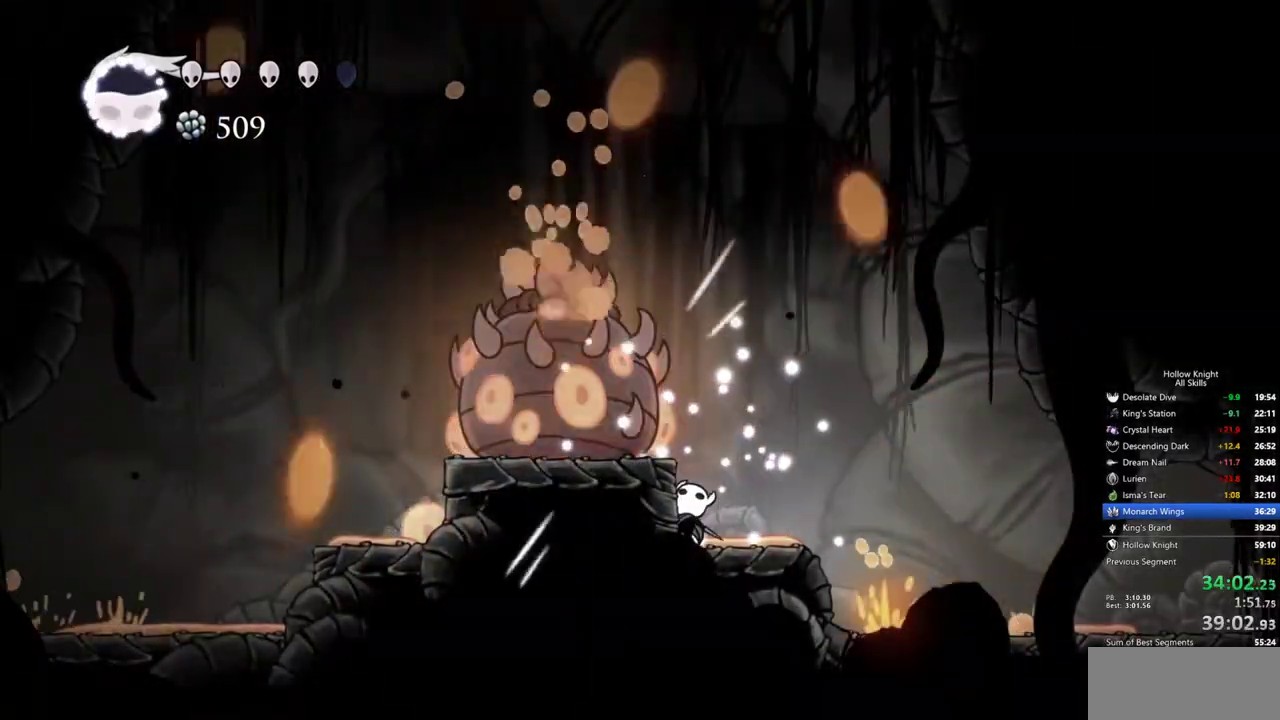
{"keys": ["left", "up"], "events": []}
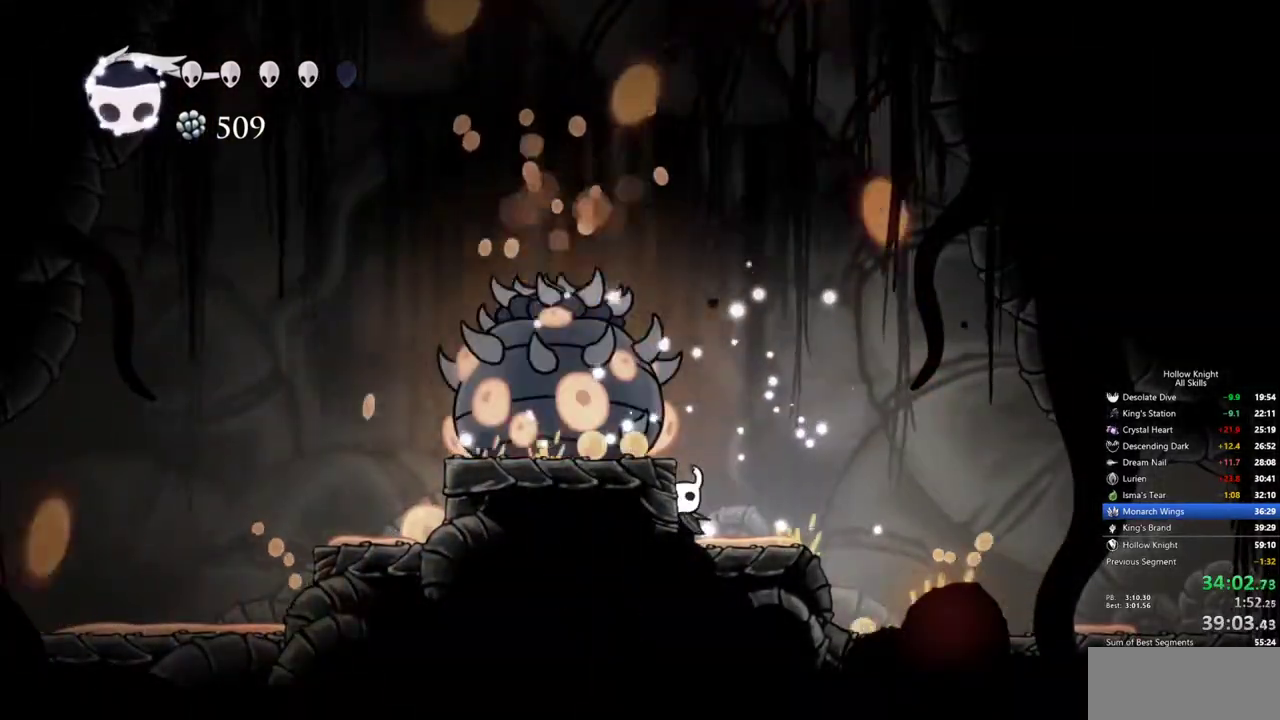
{"keys": ["left", "up"], "events": []}
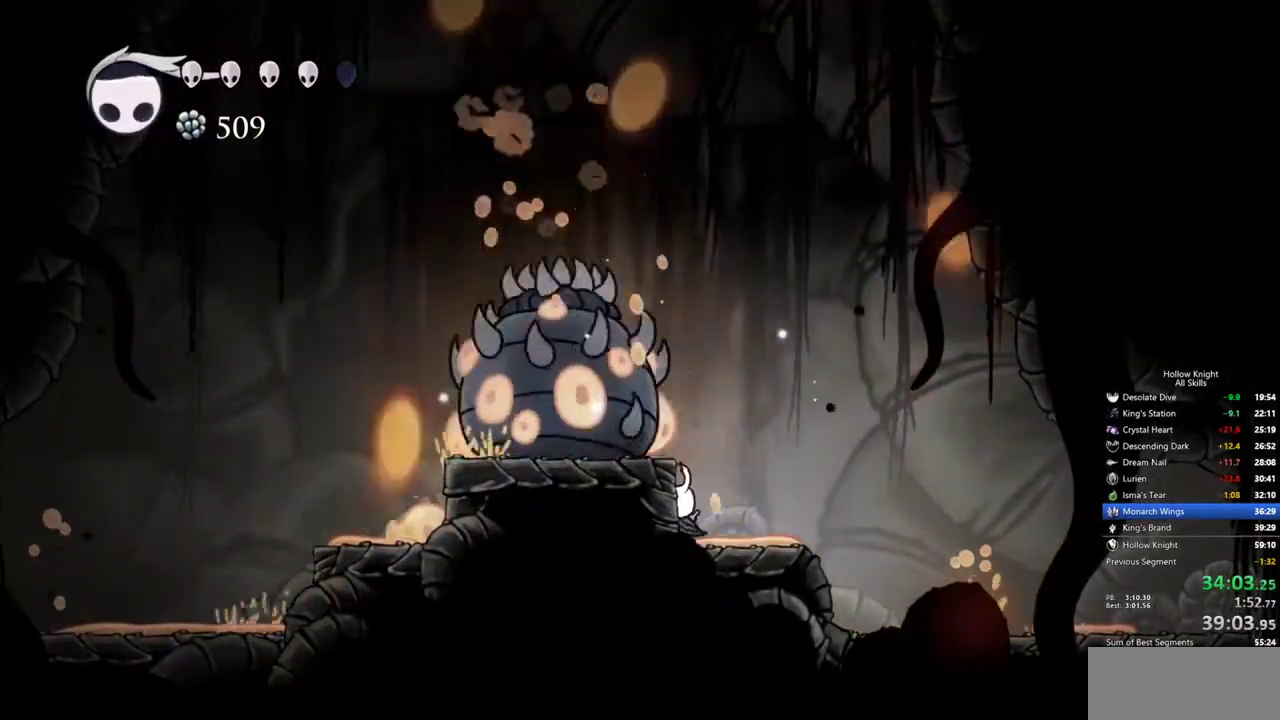
{"keys": ["left", "up"], "events": []}